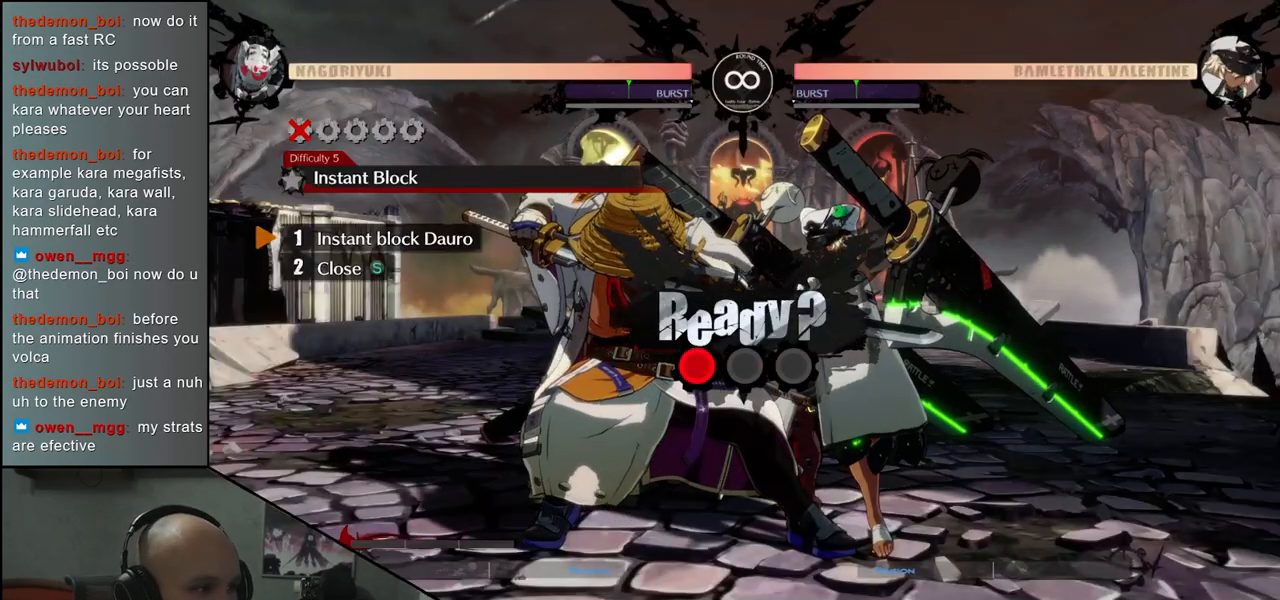
Gameplay with a controller (arcade stick); each line is a JSON object with the inputs held at the frame after it. "events" lists button and stick changes between this image and that frame as [ms after this image, input, new state], when the widget could be followed in between. Not read: L3 R3 SELECT START.
{"buttons": [], "left_stick": "center", "events": []}
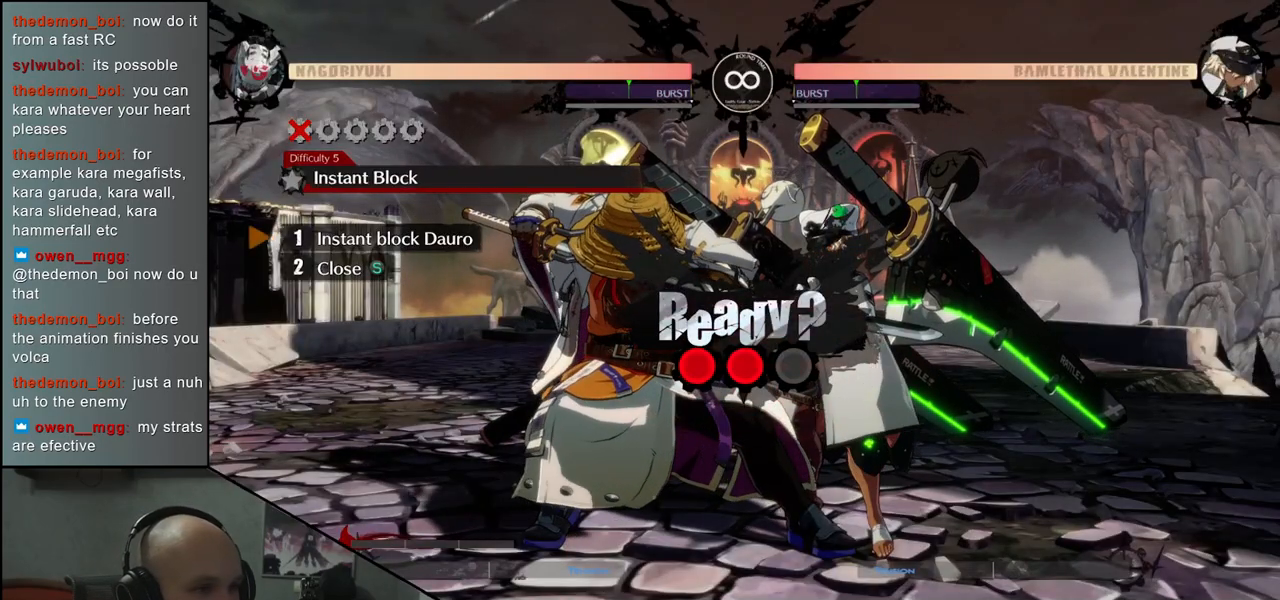
{"buttons": [], "left_stick": "center", "events": []}
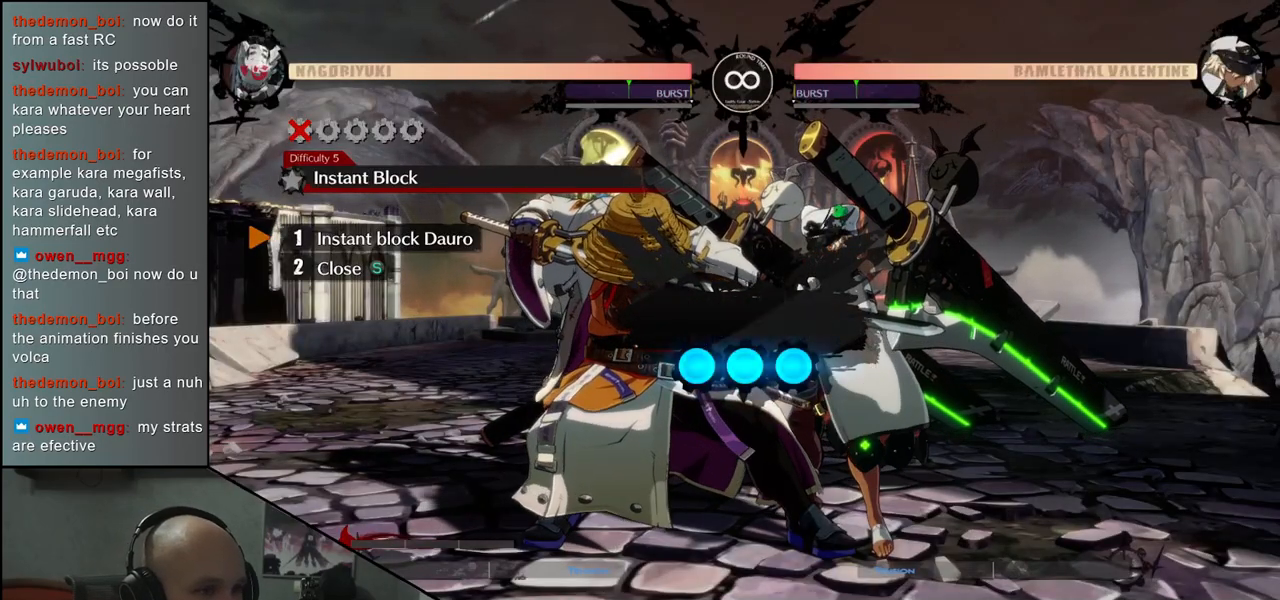
{"buttons": [], "left_stick": "center", "events": []}
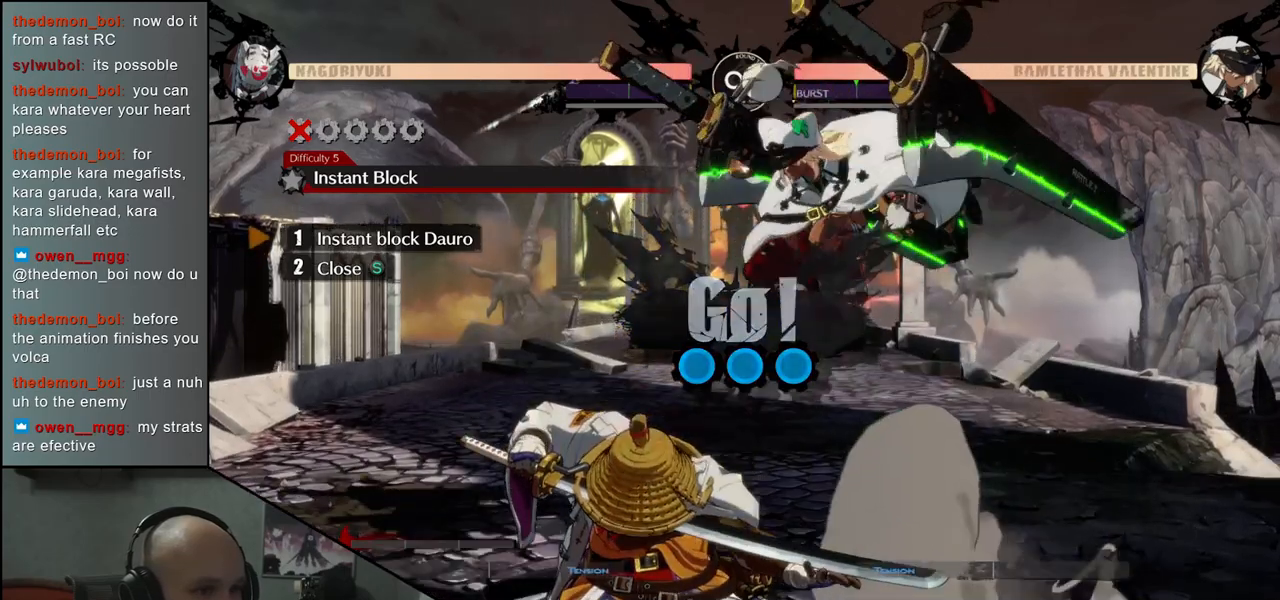
{"buttons": [], "left_stick": "left", "events": [[500, "left_stick", "left"]]}
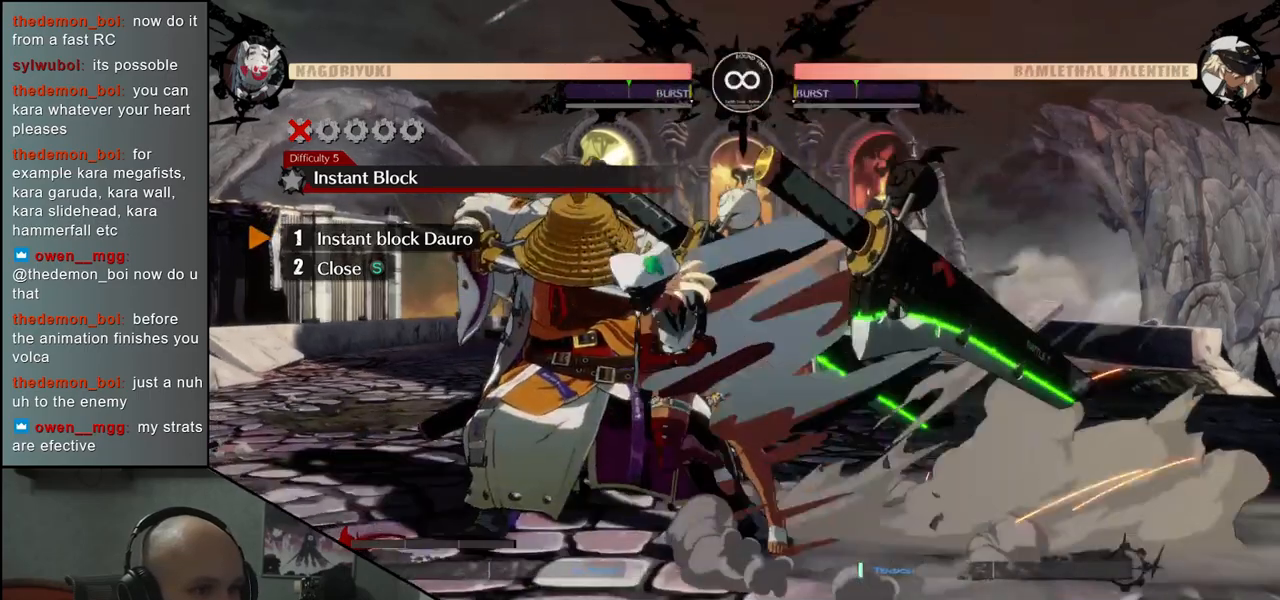
{"buttons": [], "left_stick": "center", "events": [[100, "TRIANGLE", "down"], [217, "TRIANGLE", "up"], [283, "left_stick", "center"], [433, "TRIANGLE", "down"], [500, "TRIANGLE", "up"]]}
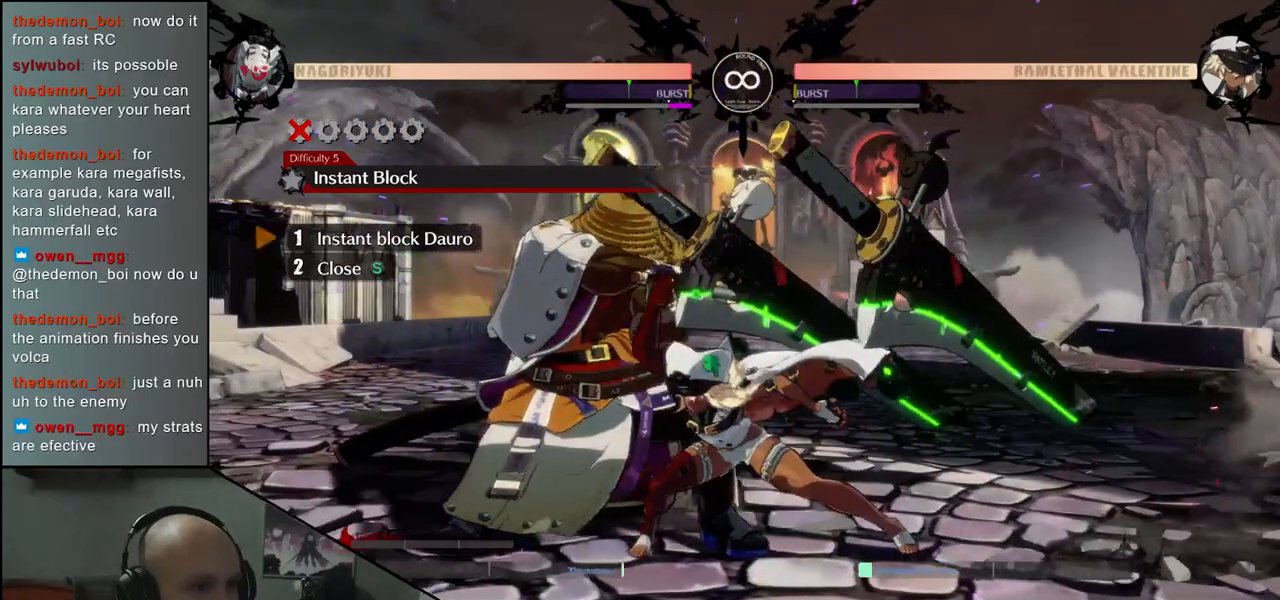
{"buttons": [], "left_stick": "center", "events": [[150, "TRIANGLE", "down"], [233, "TRIANGLE", "up"], [350, "TRIANGLE", "down"], [450, "TRIANGLE", "up"]]}
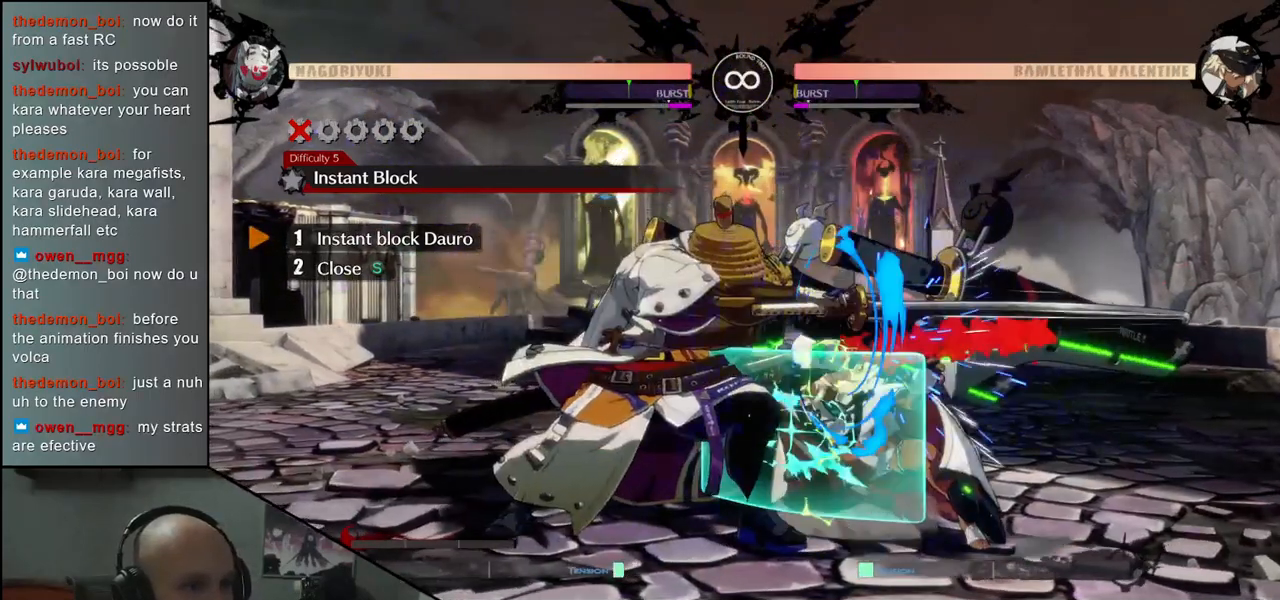
{"buttons": [], "left_stick": "center", "events": []}
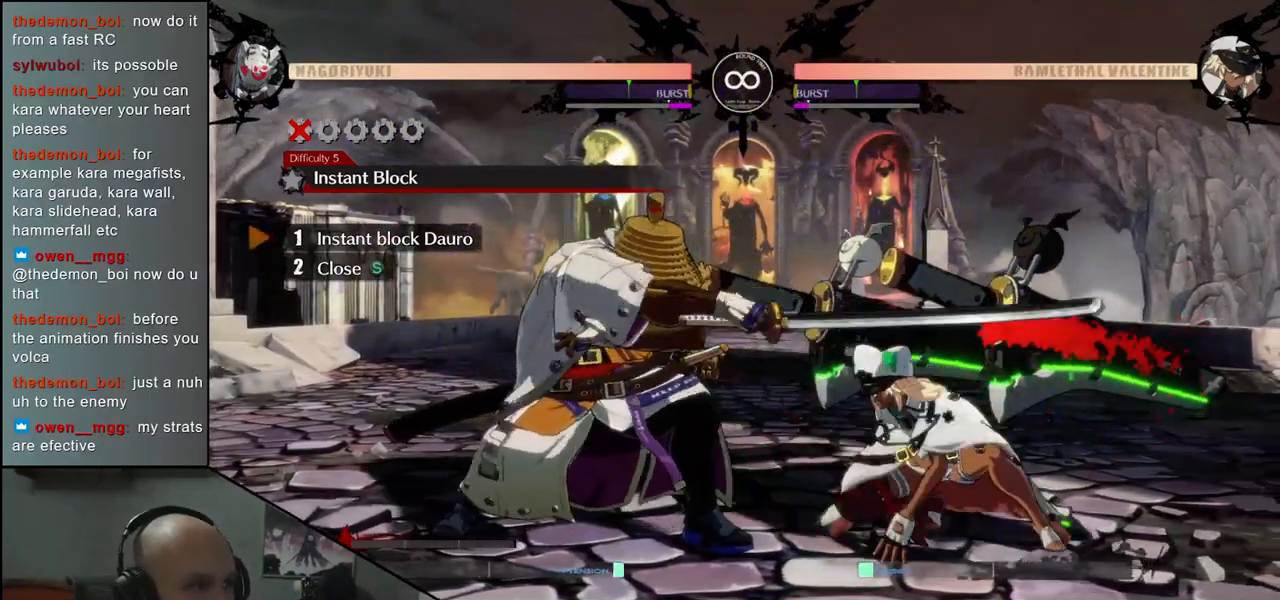
{"buttons": [], "left_stick": "center", "events": []}
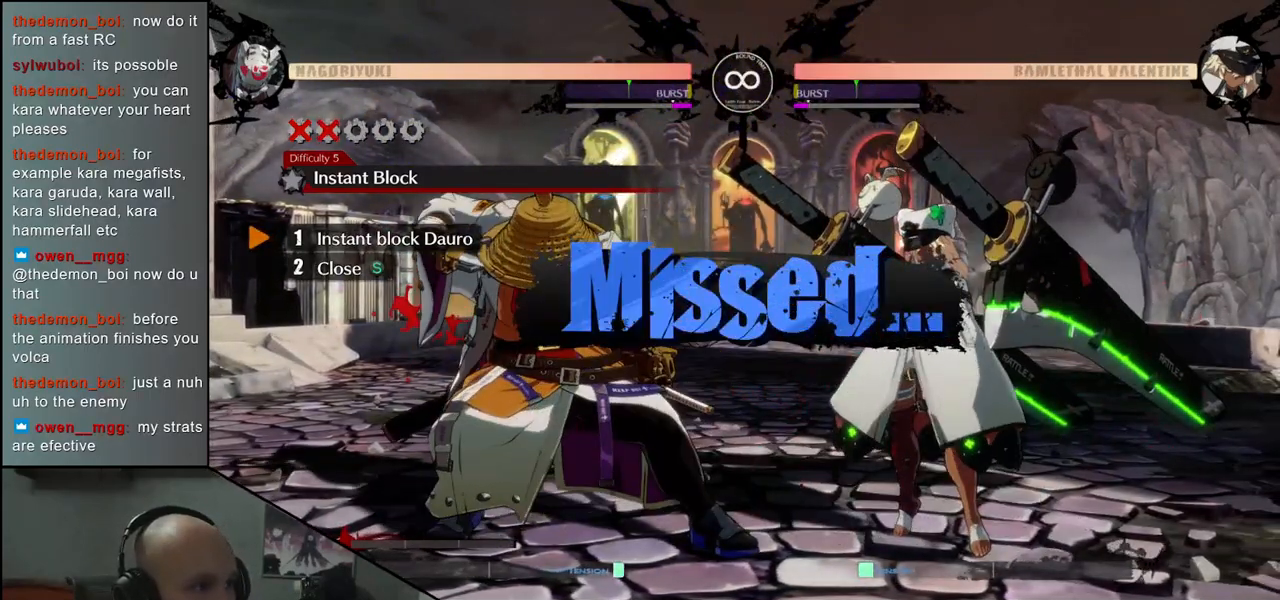
{"buttons": [], "left_stick": "center", "events": []}
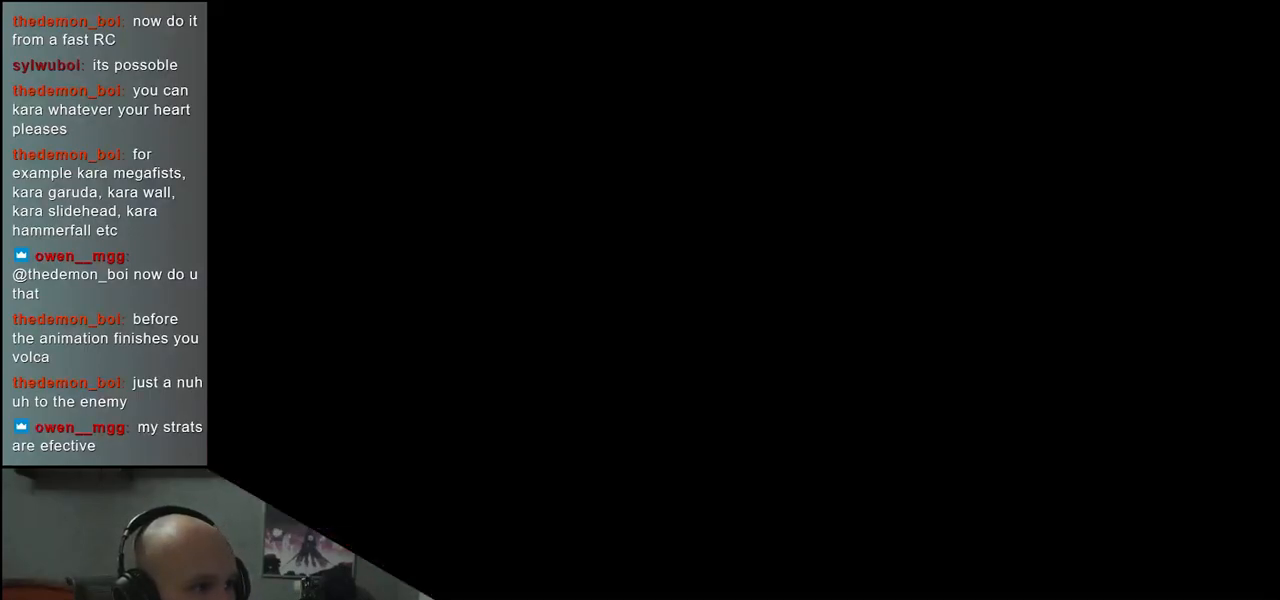
{"buttons": ["R1"], "left_stick": "center", "events": [[500, "R1", "down"]]}
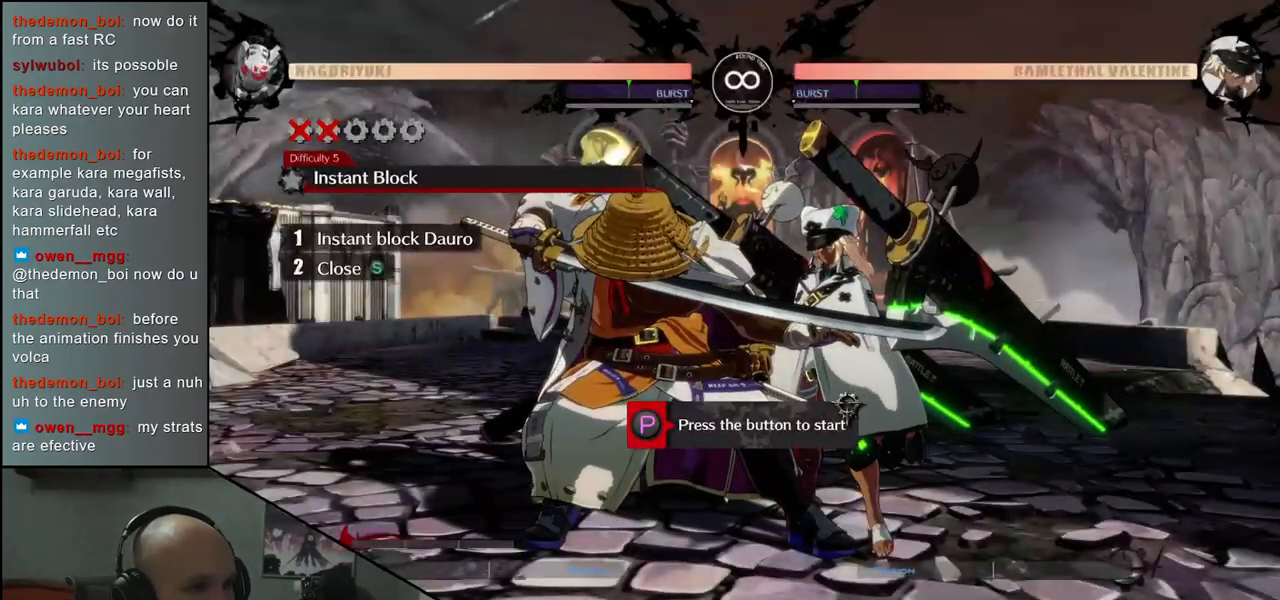
{"buttons": [], "left_stick": "center", "events": [[100, "R1", "up"]]}
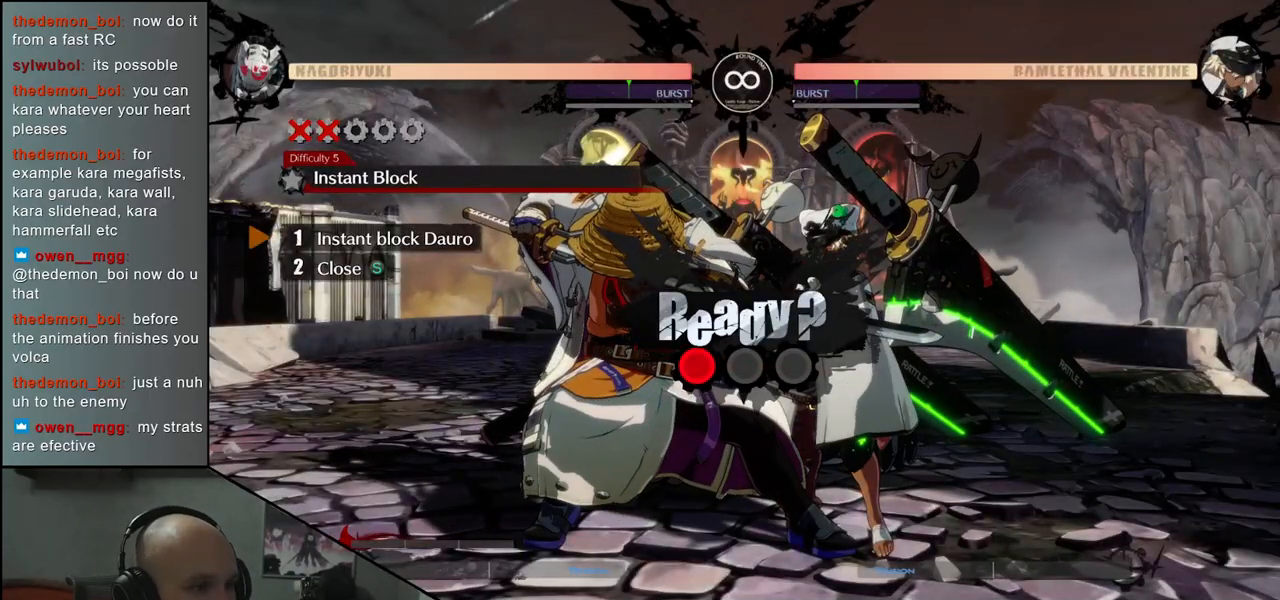
{"buttons": [], "left_stick": "center", "events": []}
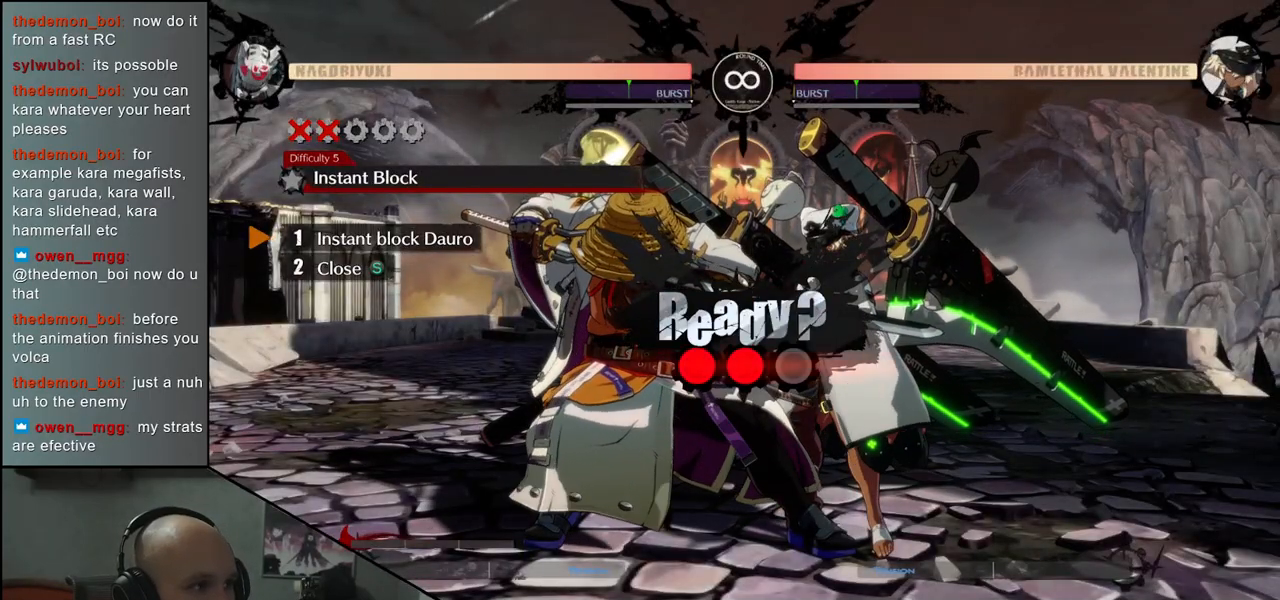
{"buttons": [], "left_stick": "center", "events": []}
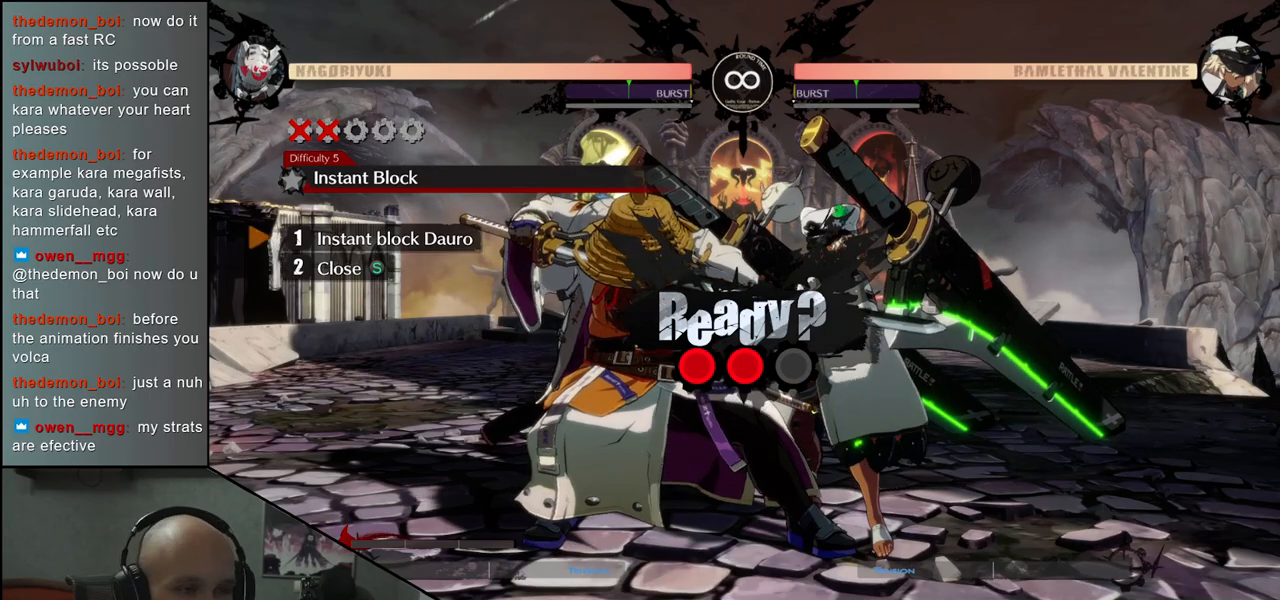
{"buttons": [], "left_stick": "center", "events": []}
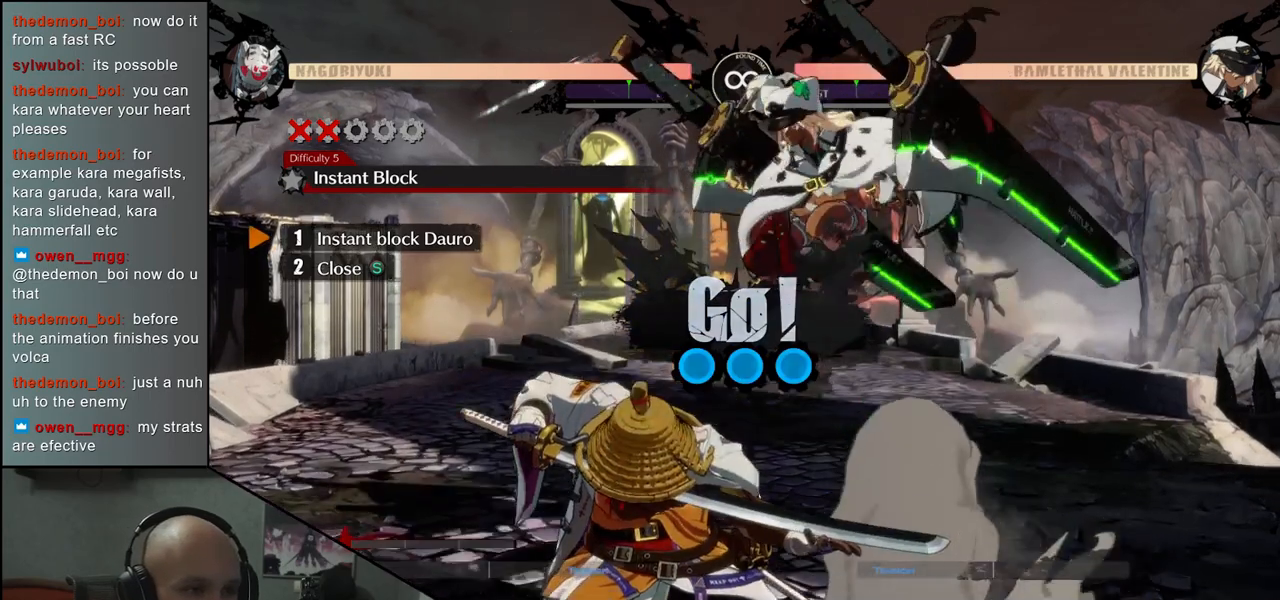
{"buttons": [], "left_stick": "center", "events": []}
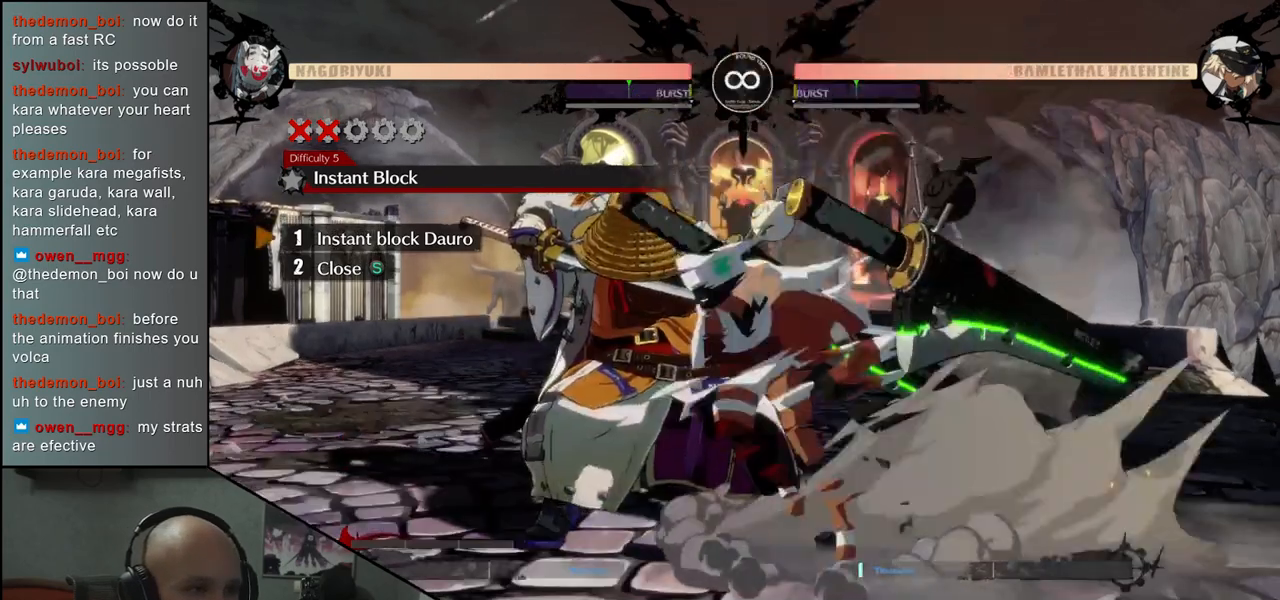
{"buttons": [], "left_stick": "center", "events": [[67, "left_stick", "left"], [183, "TRIANGLE", "down"], [350, "TRIANGLE", "up"], [467, "left_stick", "center"]]}
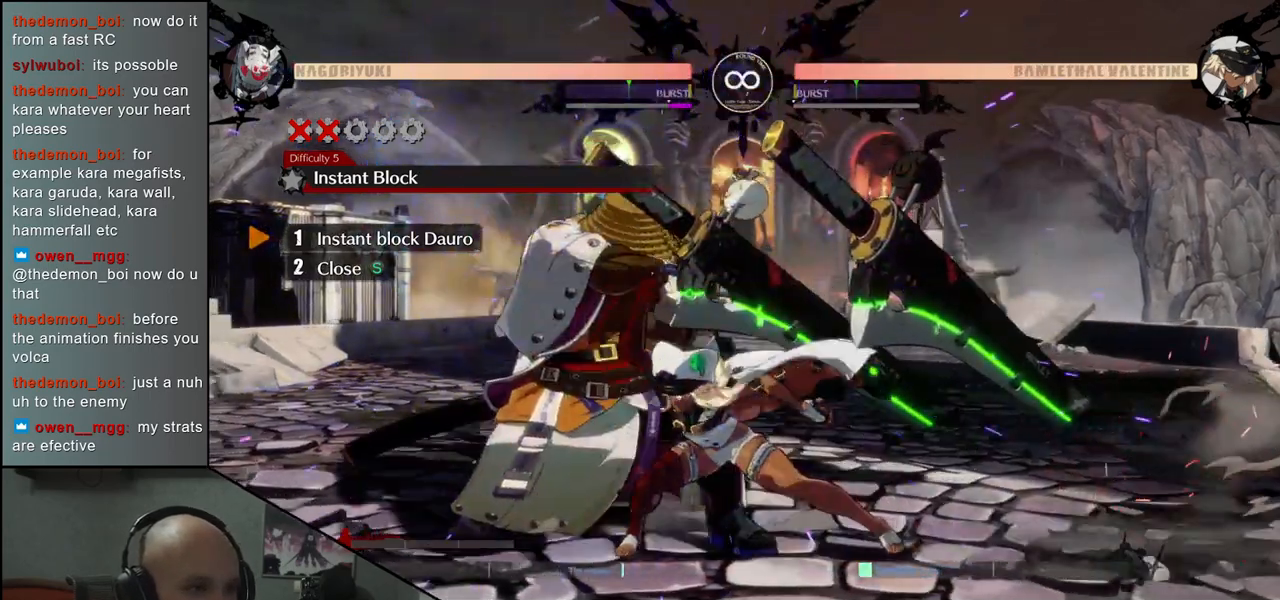
{"buttons": ["TRIANGLE"], "left_stick": "center", "events": [[67, "TRIANGLE", "down"], [167, "TRIANGLE", "up"], [283, "TRIANGLE", "down"], [383, "TRIANGLE", "up"], [483, "TRIANGLE", "down"]]}
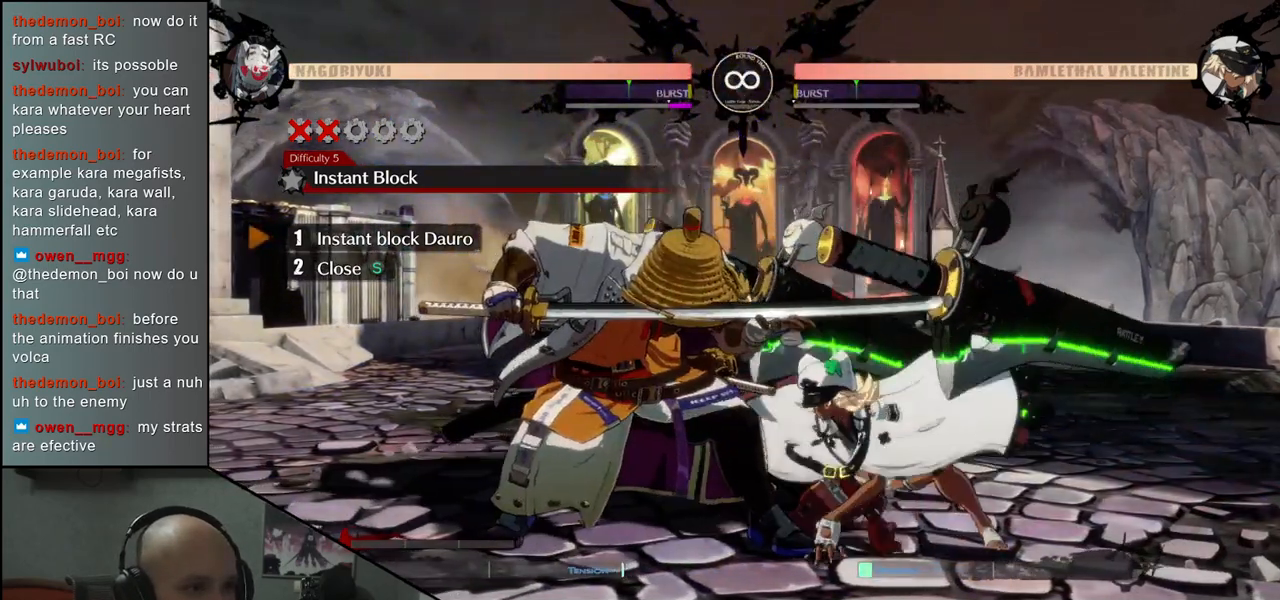
{"buttons": [], "left_stick": "center", "events": [[67, "TRIANGLE", "up"]]}
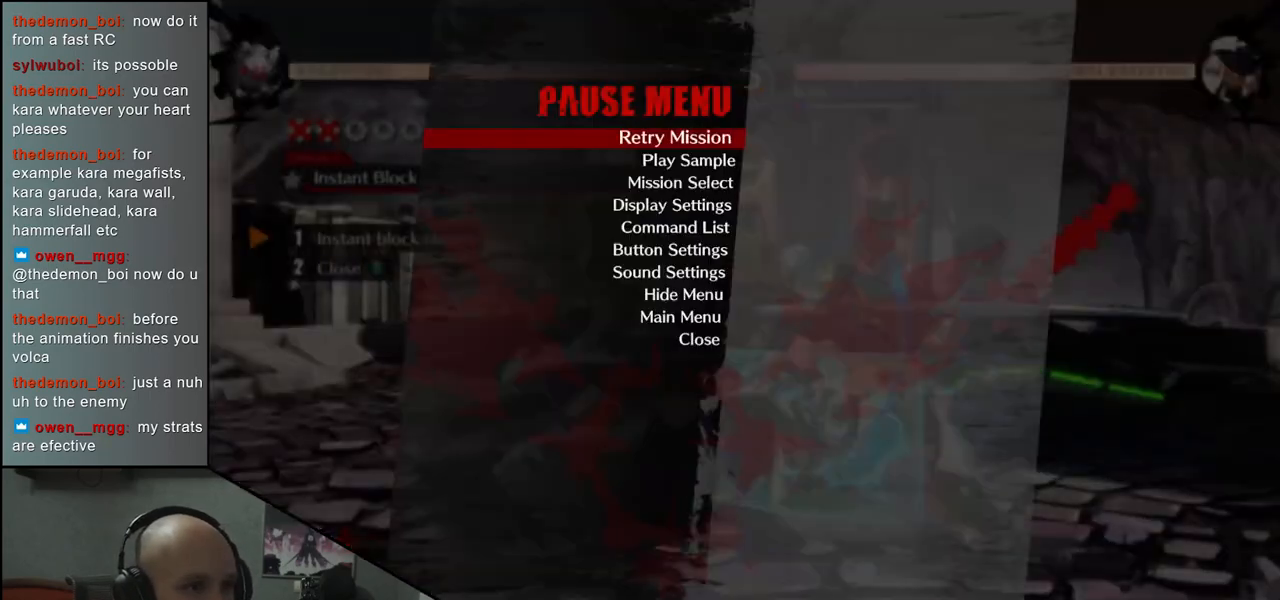
{"buttons": [], "left_stick": "center", "events": [[350, "left_stick", "down"], [467, "left_stick", "center"]]}
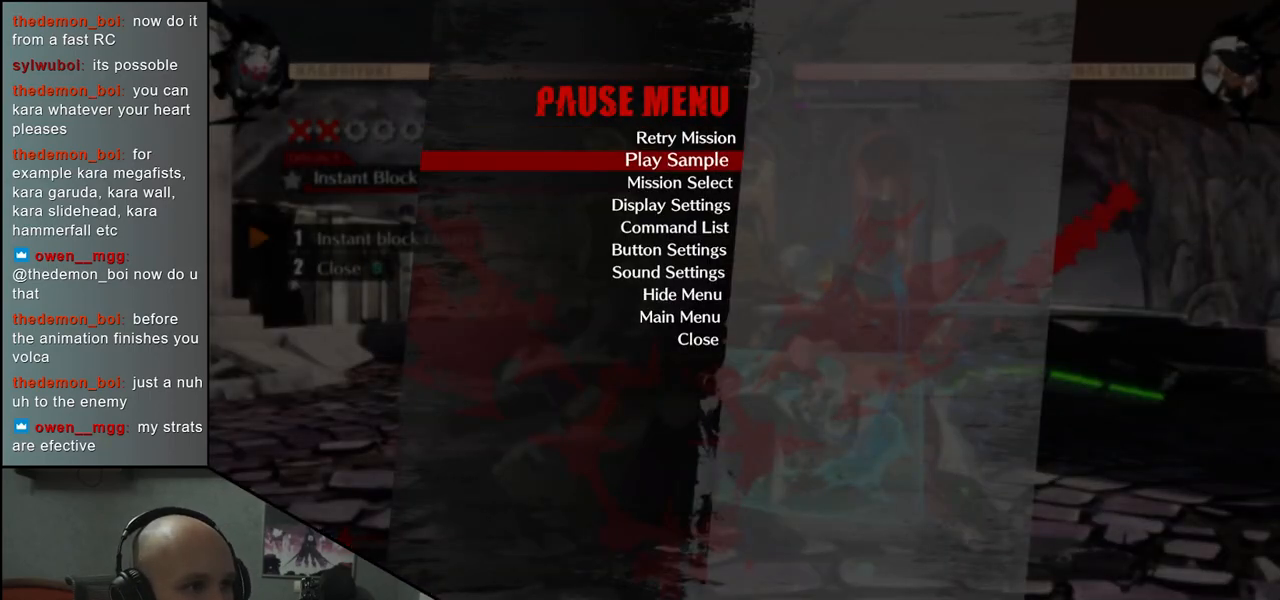
{"buttons": [], "left_stick": "center", "events": [[17, "L1", "down"], [100, "L1", "up"]]}
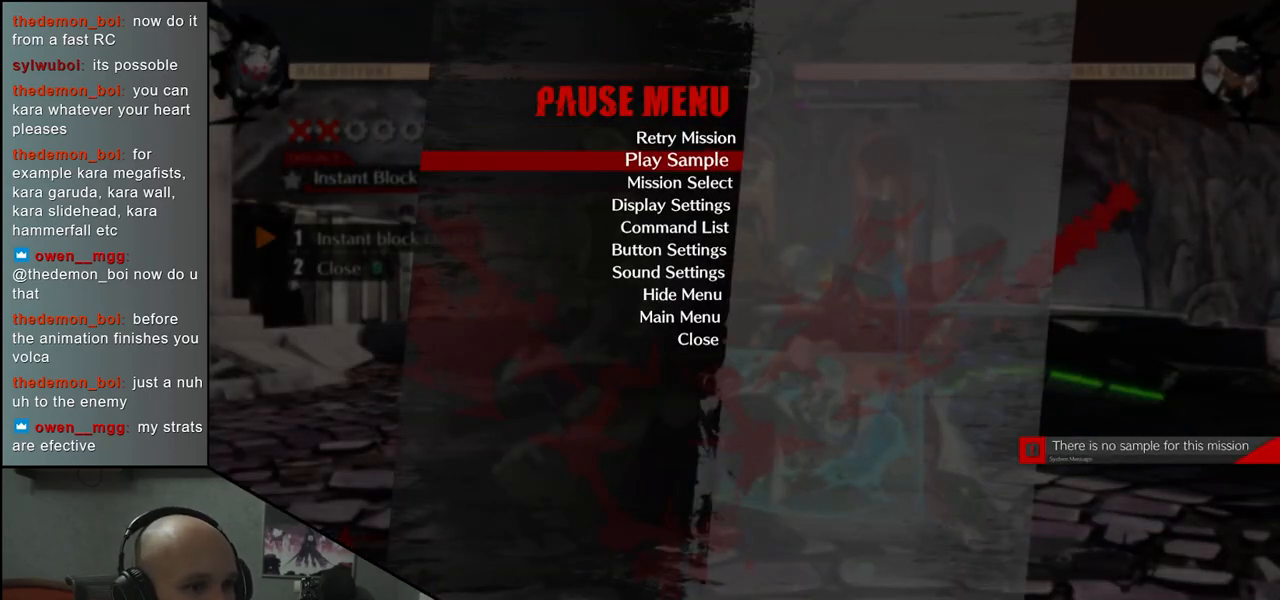
{"buttons": [], "left_stick": "center", "events": [[317, "L1", "down"], [400, "L1", "up"]]}
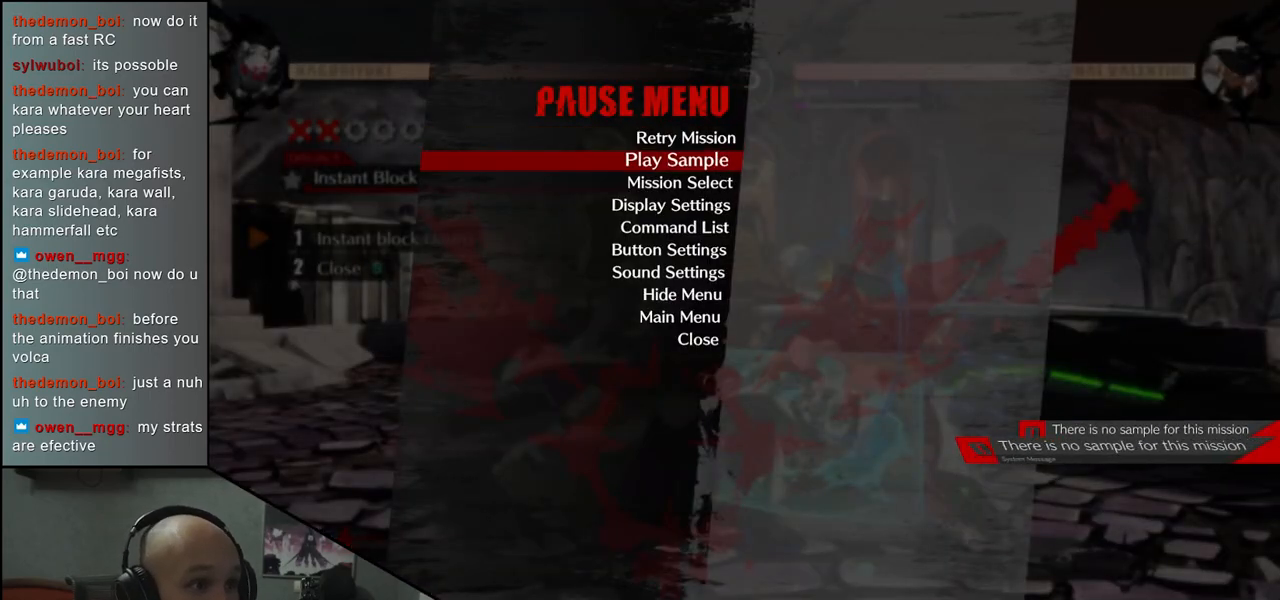
{"buttons": ["L1"], "left_stick": "center", "events": [[50, "L1", "down"], [150, "L1", "up"], [267, "L1", "down"], [383, "L1", "up"], [500, "L1", "down"]]}
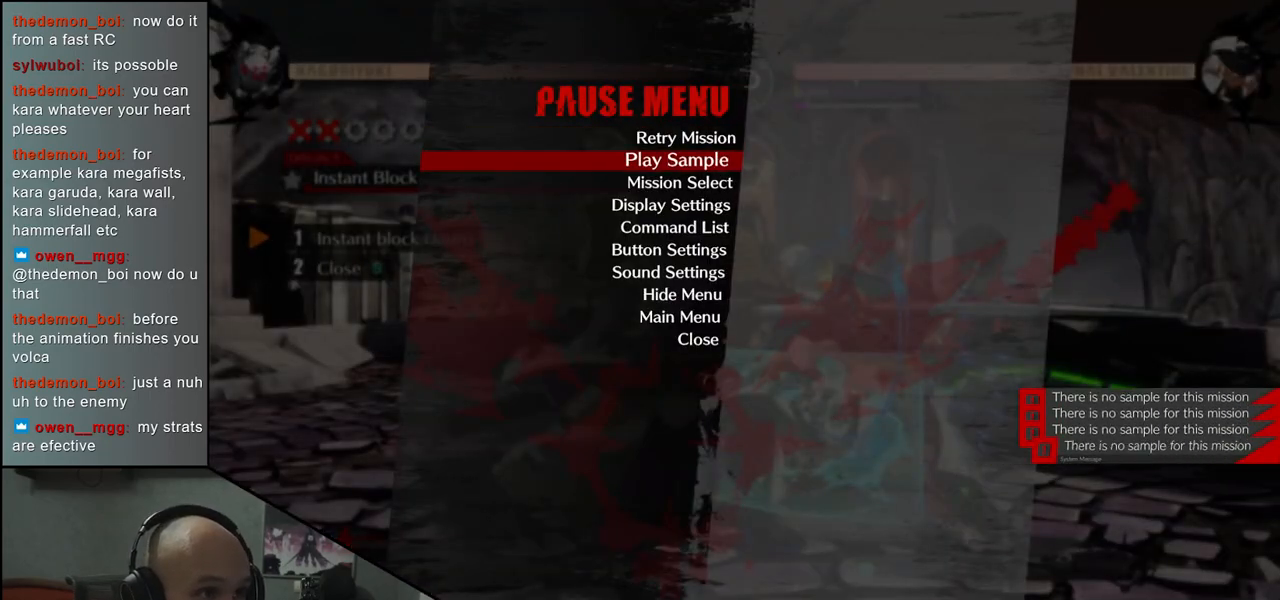
{"buttons": ["L1"], "left_stick": "center", "events": [[83, "L1", "up"], [233, "left_stick", "up"], [317, "left_stick", "center"], [467, "L1", "down"]]}
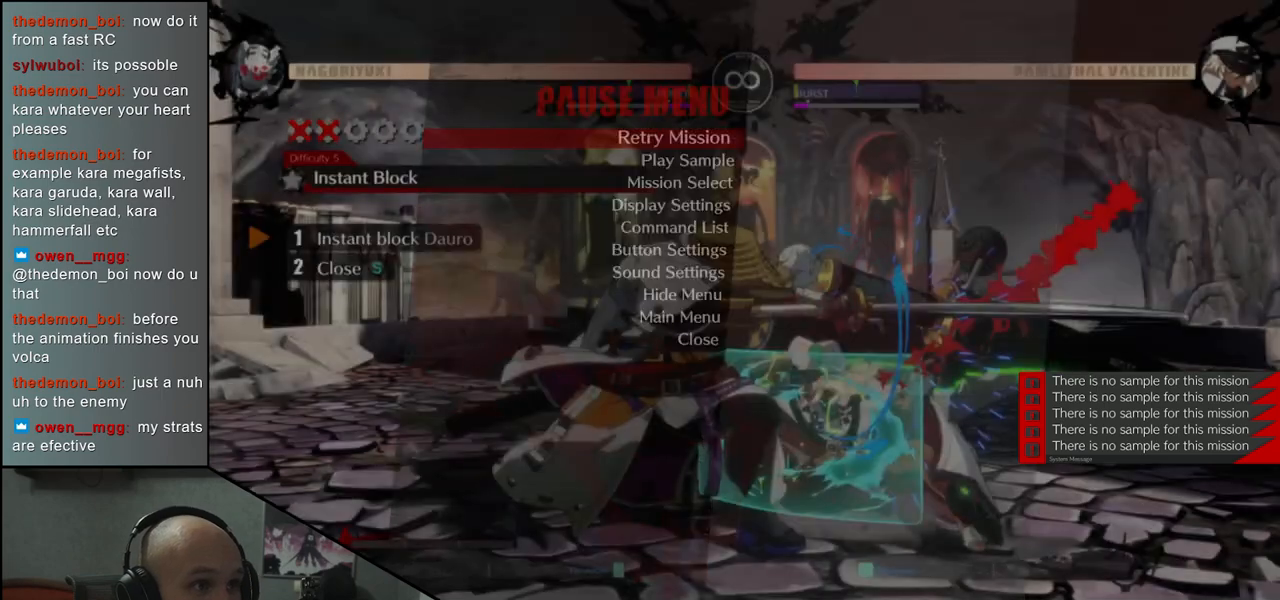
{"buttons": [], "left_stick": "center", "events": [[67, "L1", "up"]]}